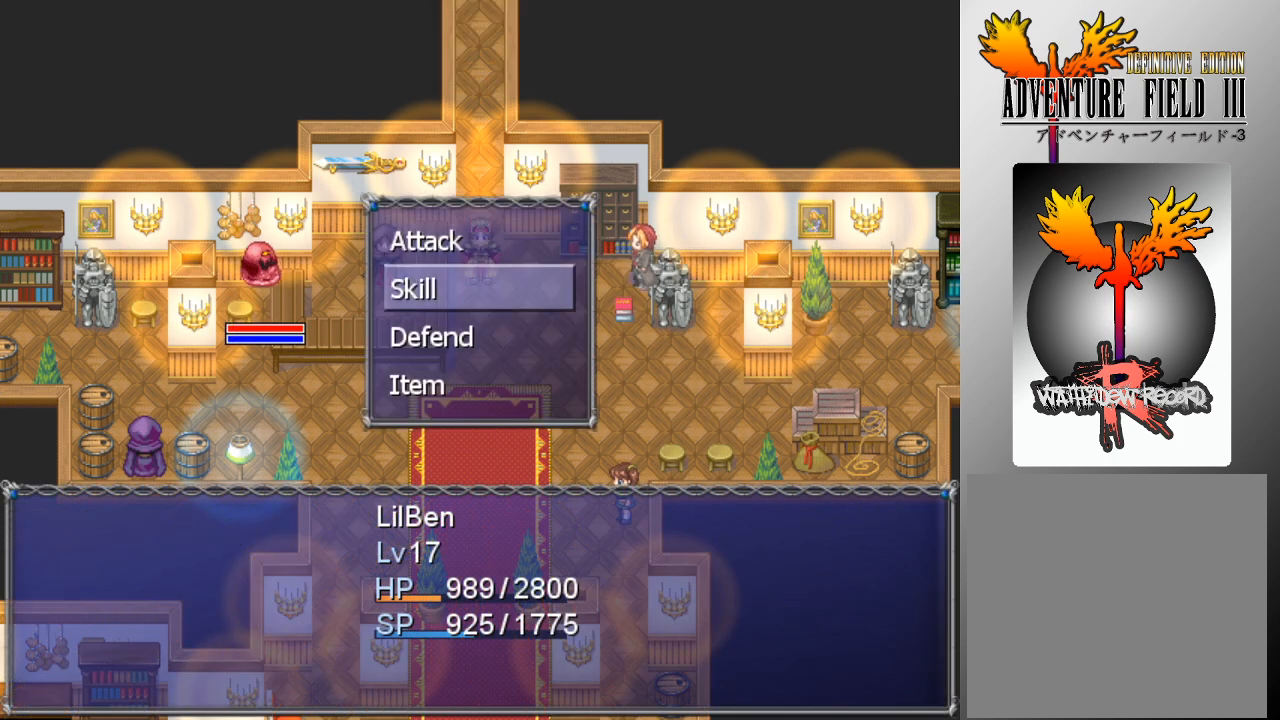
Gameplay with a controller (Xbox layout); each line is a JSON object with the inputs held at the frame after it. "events" lists button and stick changes between this image and that frame as [ms after this image, input, new state], when the widget could be followed in between. Not read: right_stick.
{"buttons": [], "left_stick": "center", "events": [[100, "A", "down"], [100, "DPAD_DOWN", "up"], [200, "A", "up"]]}
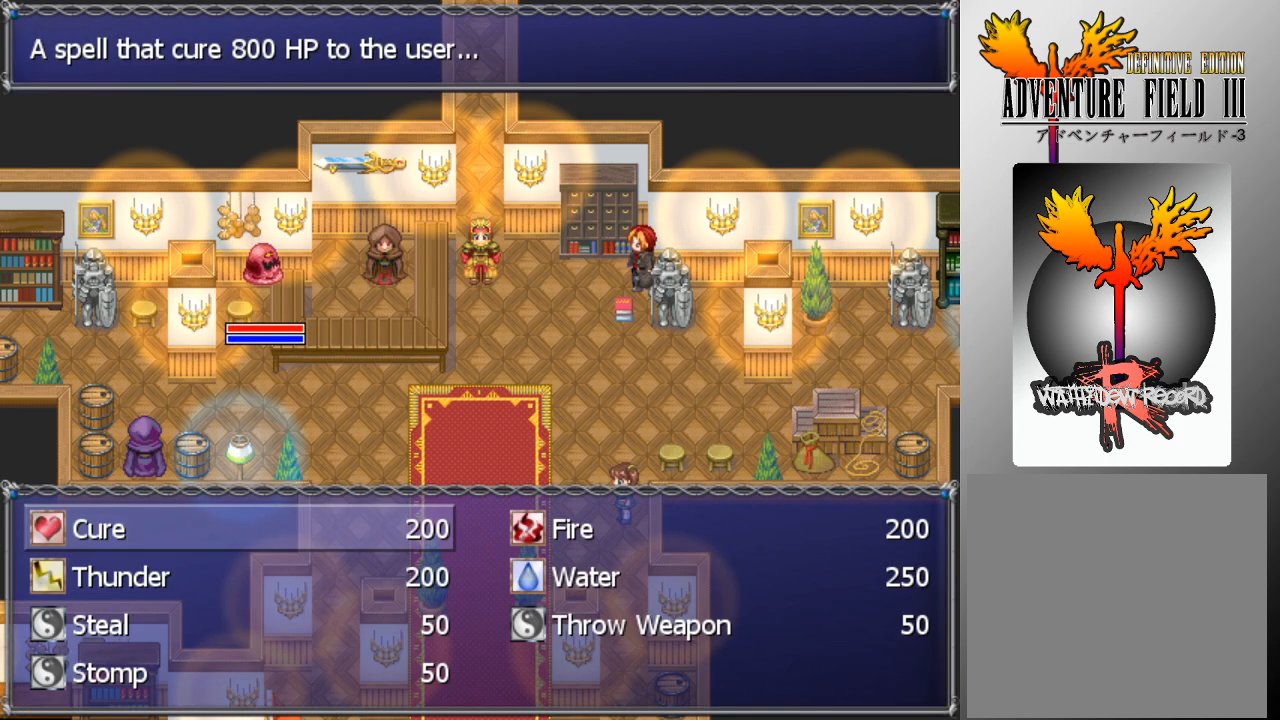
{"buttons": ["DPAD_RIGHT"], "left_stick": "center", "events": [[433, "DPAD_RIGHT", "down"]]}
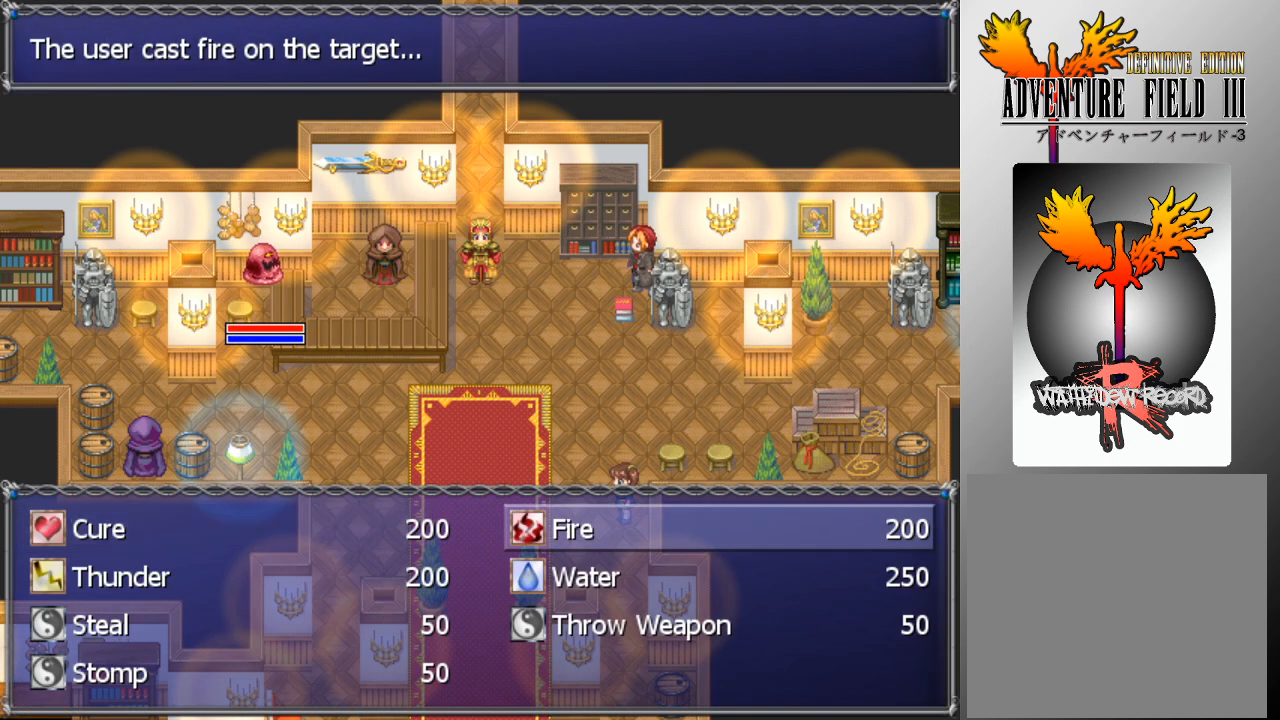
{"buttons": ["A"], "left_stick": "center", "events": [[33, "DPAD_RIGHT", "up"], [167, "DPAD_DOWN", "down"], [233, "DPAD_DOWN", "up"], [300, "A", "down"], [367, "A", "up"], [433, "A", "down"]]}
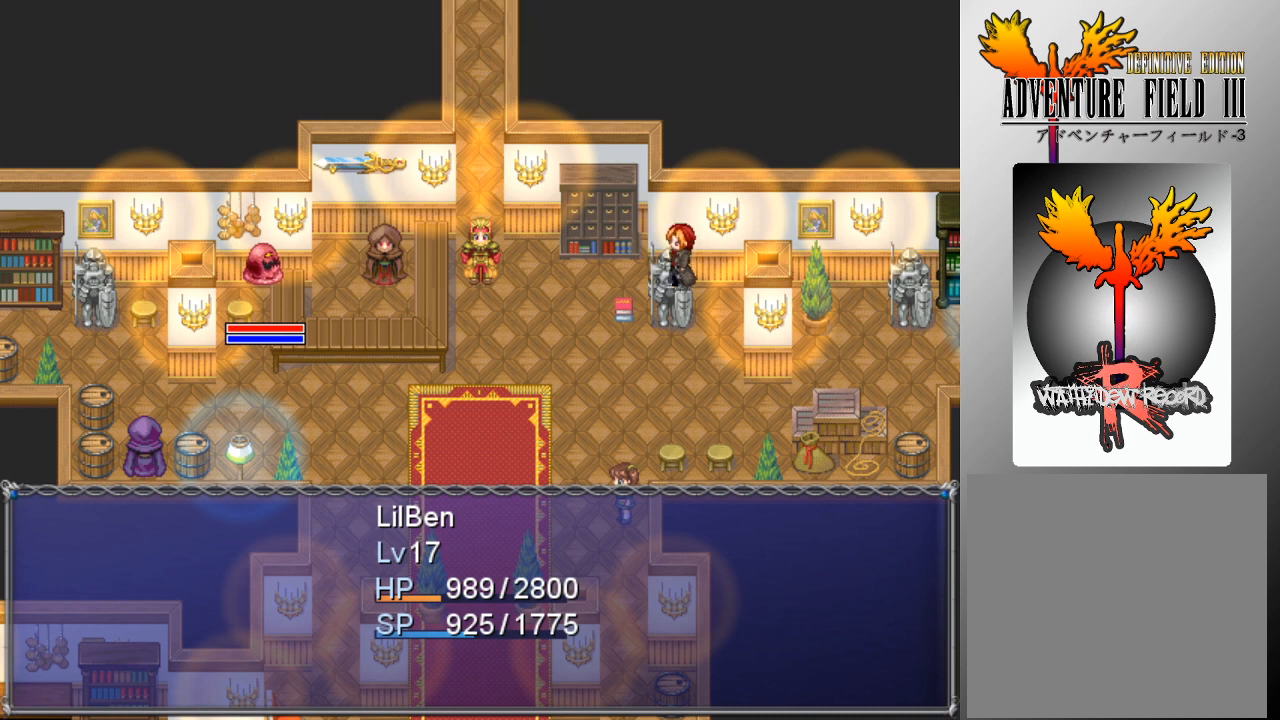
{"buttons": [], "left_stick": "center", "events": [[33, "A", "up"]]}
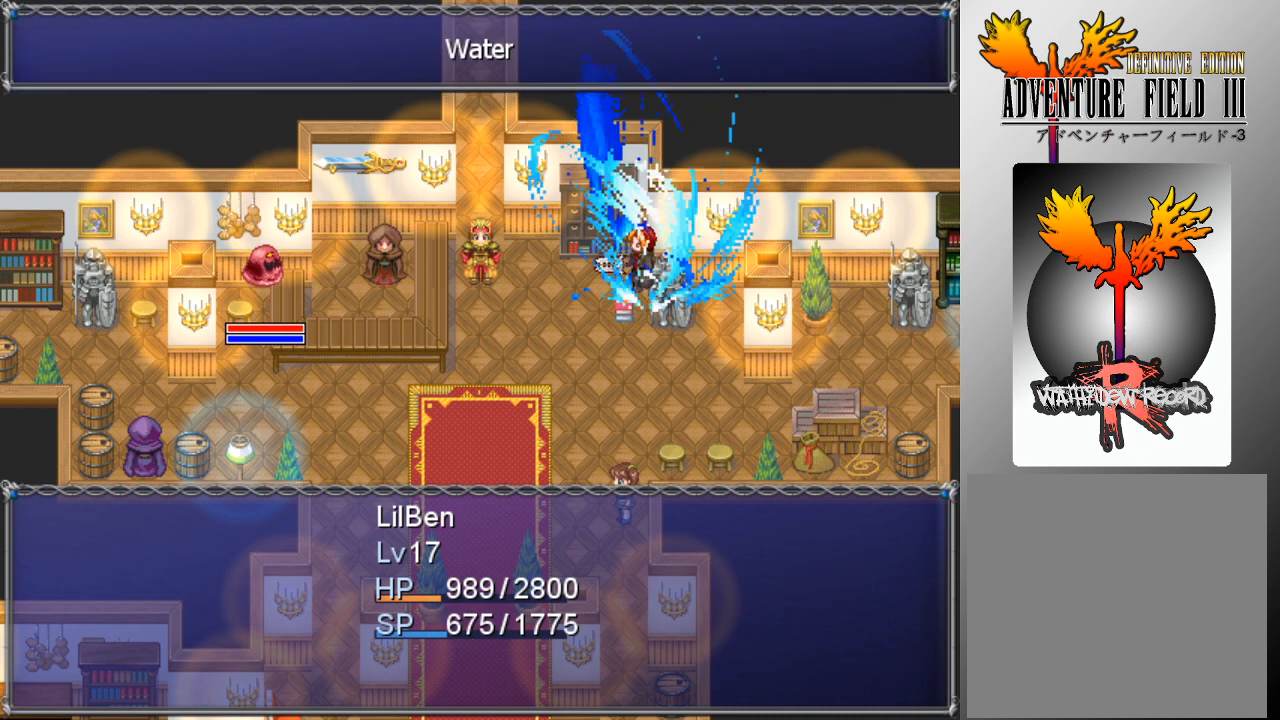
{"buttons": [], "left_stick": "center", "events": []}
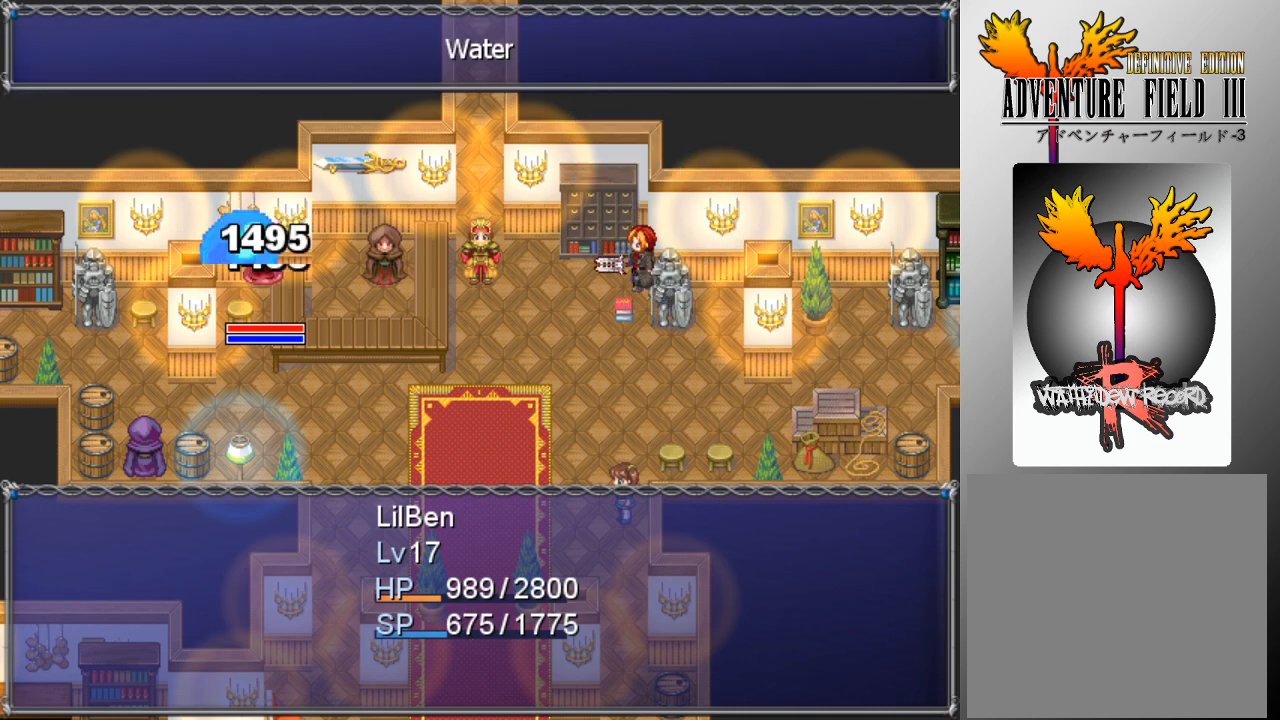
{"buttons": [], "left_stick": "center", "events": []}
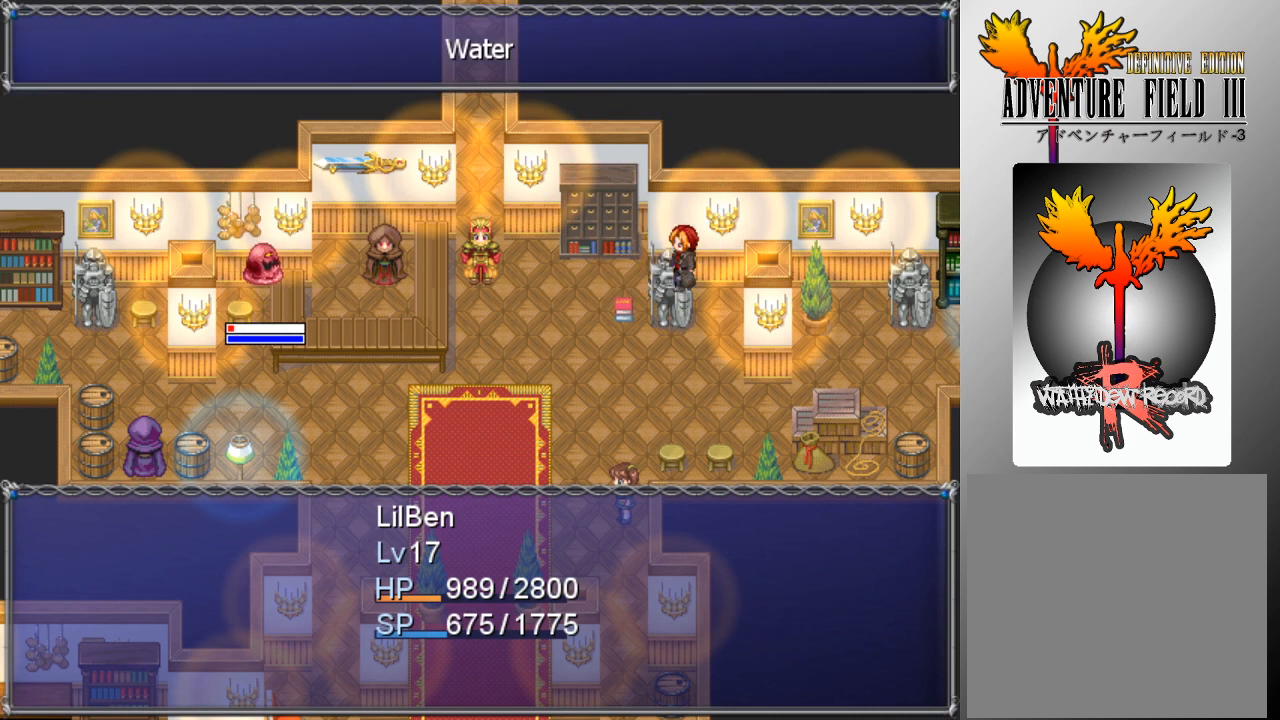
{"buttons": [], "left_stick": "center", "events": []}
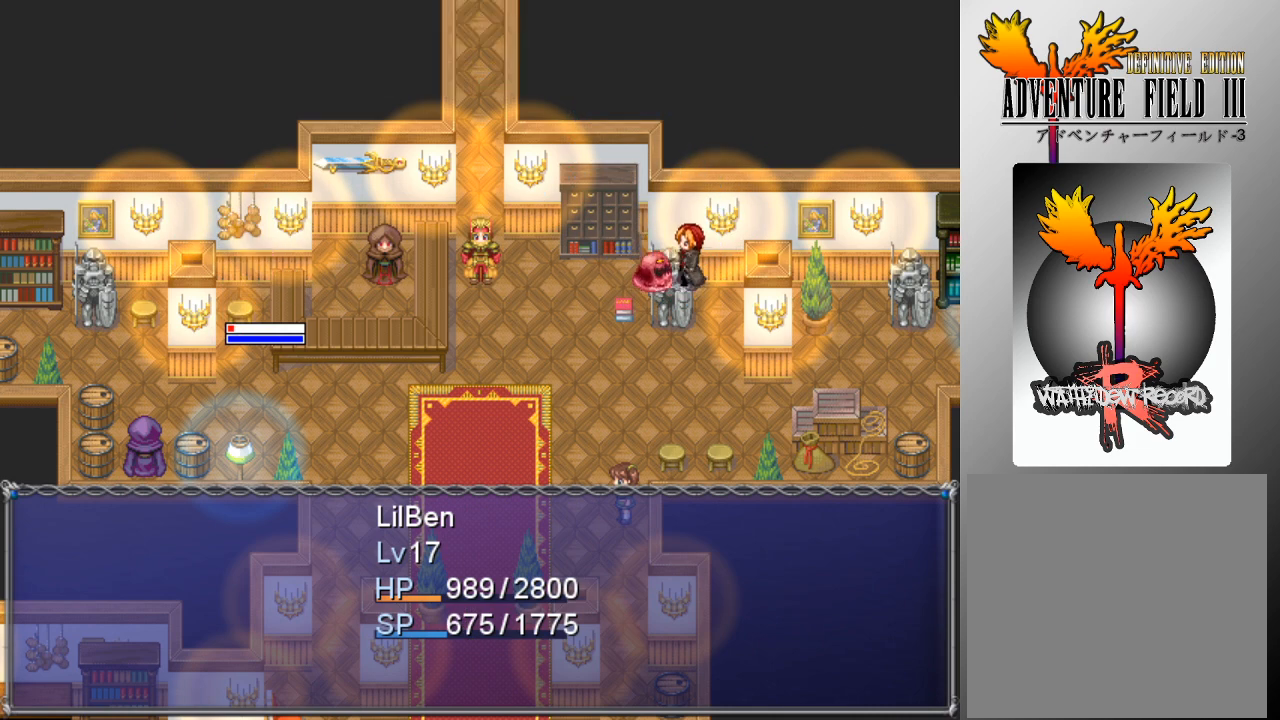
{"buttons": [], "left_stick": "center", "events": []}
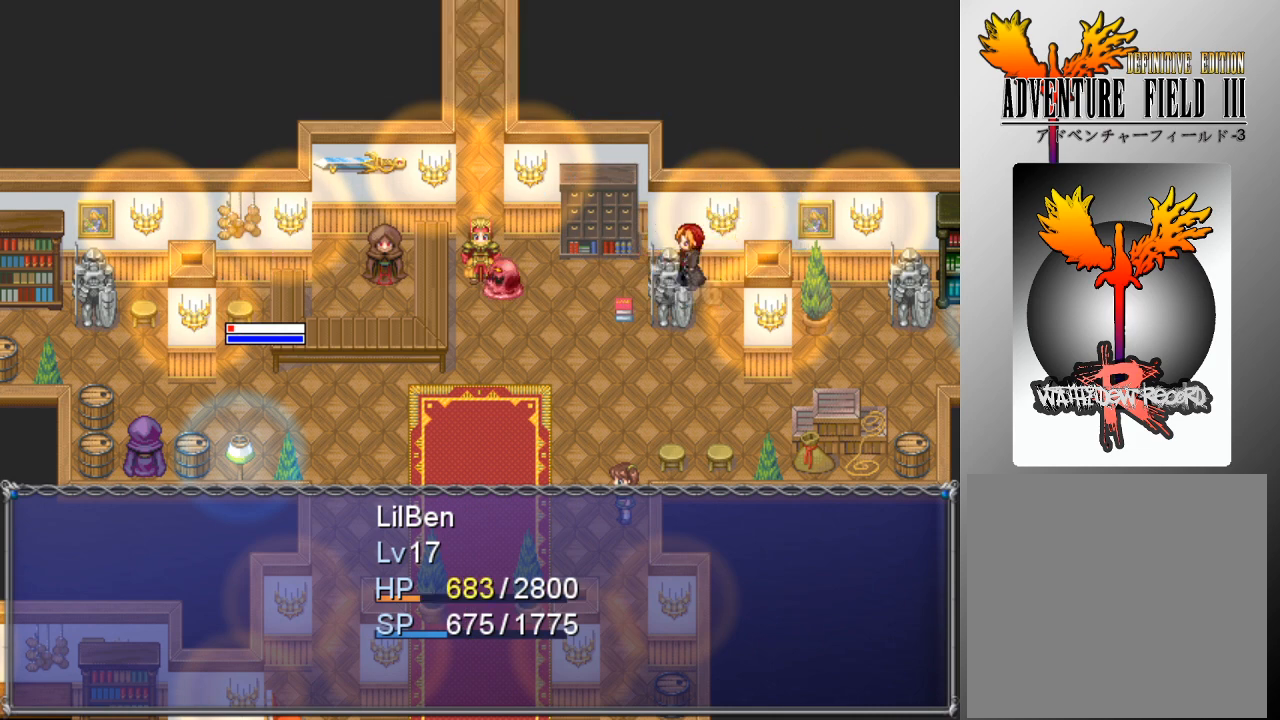
{"buttons": ["A"], "left_stick": "center", "events": [[33, "A", "down"], [133, "A", "up"], [200, "A", "down"], [267, "A", "up"], [367, "A", "down"], [433, "A", "up"], [500, "A", "down"]]}
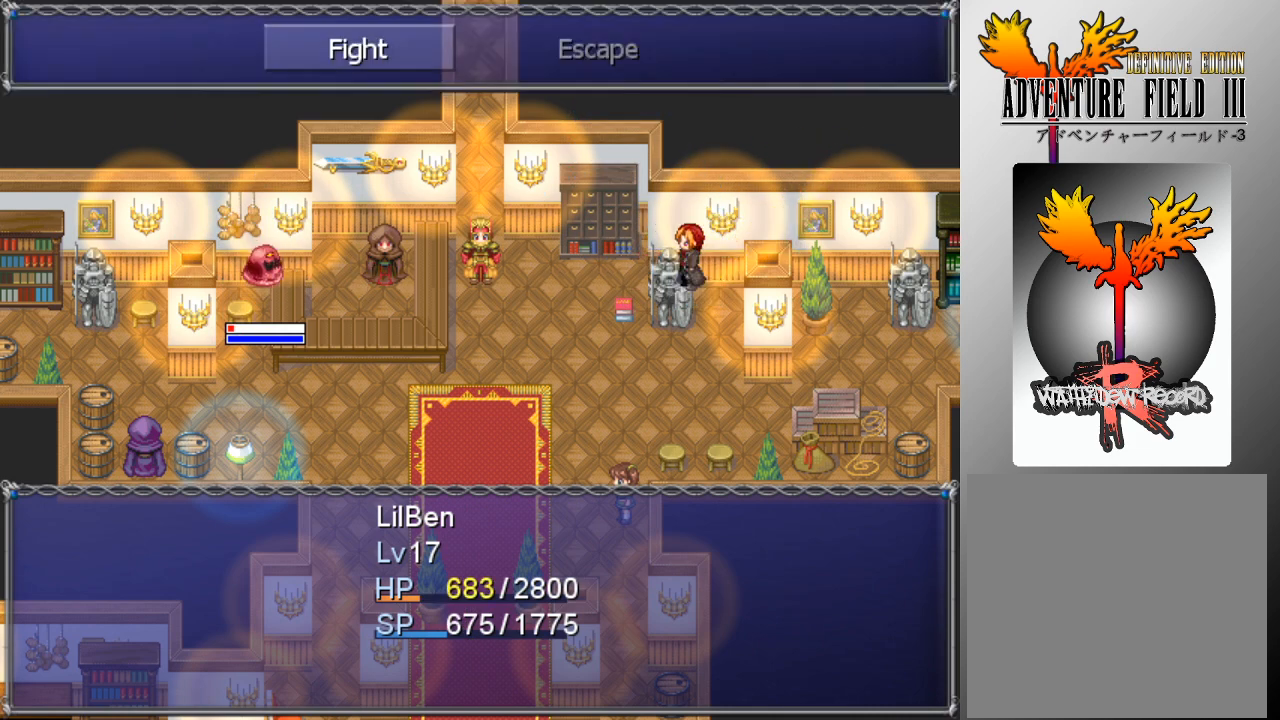
{"buttons": [], "left_stick": "center", "events": [[67, "A", "up"], [133, "A", "down"], [233, "A", "up"], [300, "A", "down"], [367, "A", "up"], [400, "A", "down"], [500, "A", "up"]]}
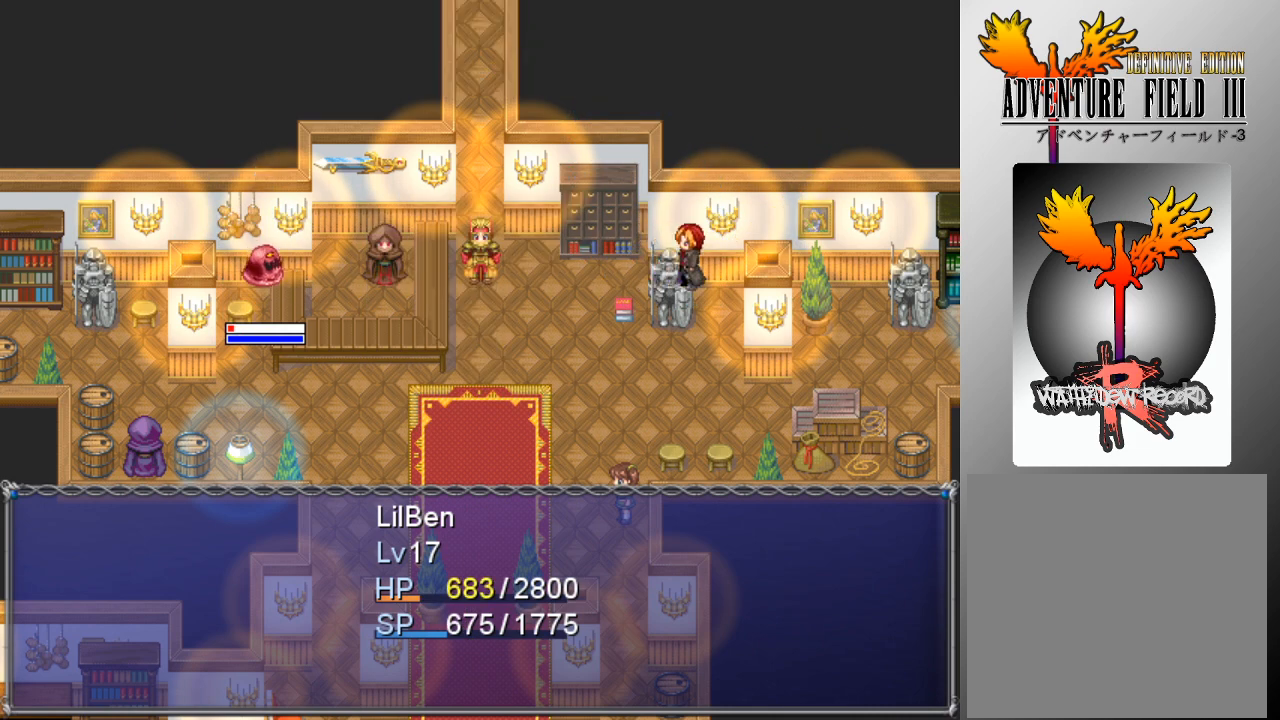
{"buttons": [], "left_stick": "center", "events": []}
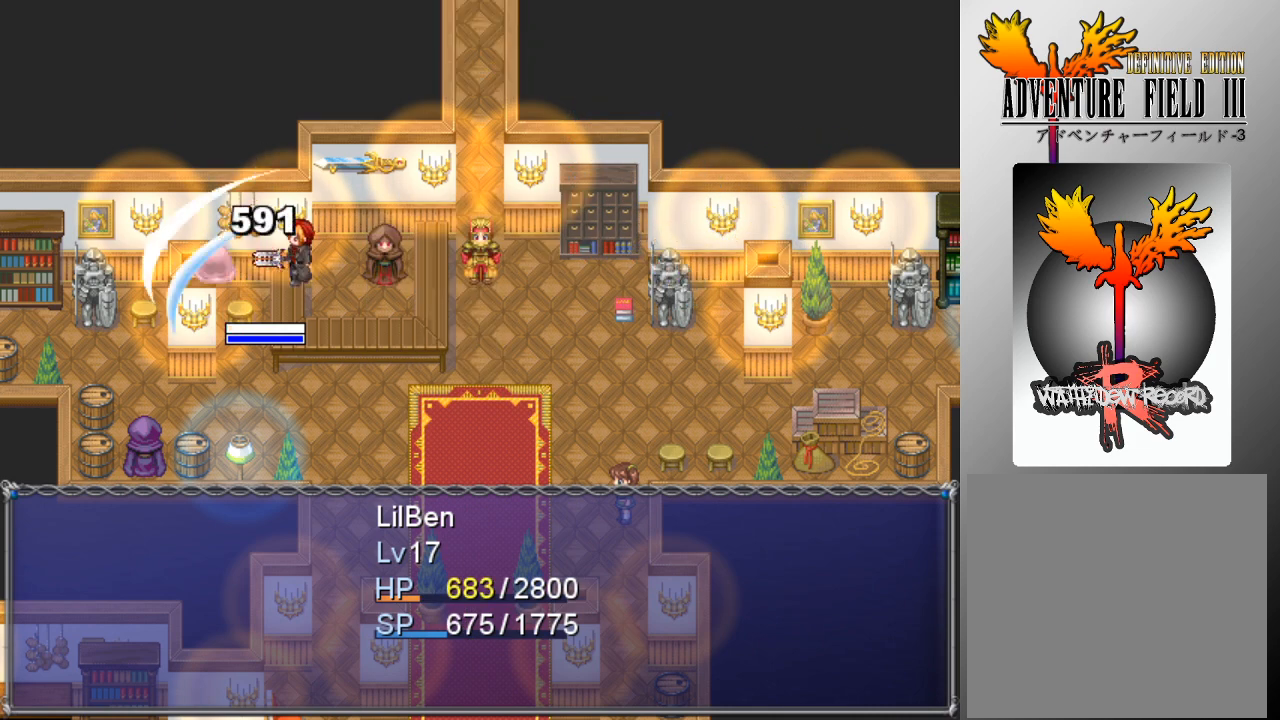
{"buttons": [], "left_stick": "center", "events": []}
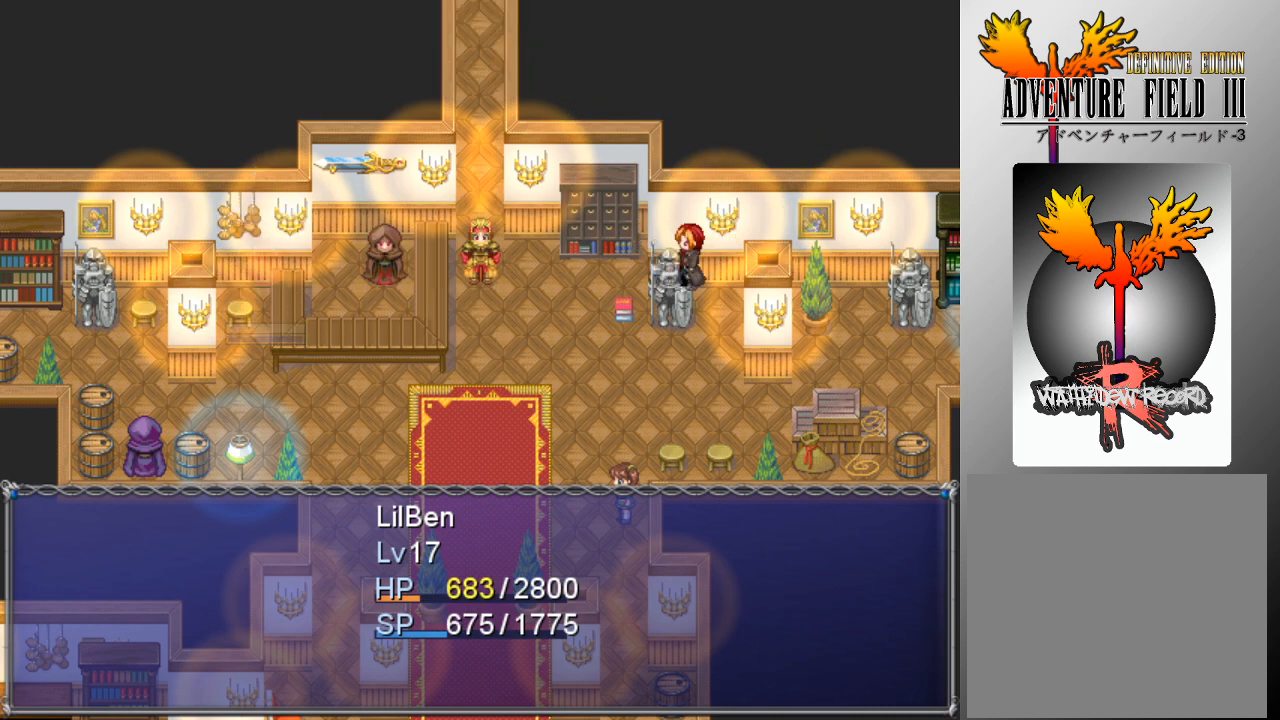
{"buttons": [], "left_stick": "center", "events": []}
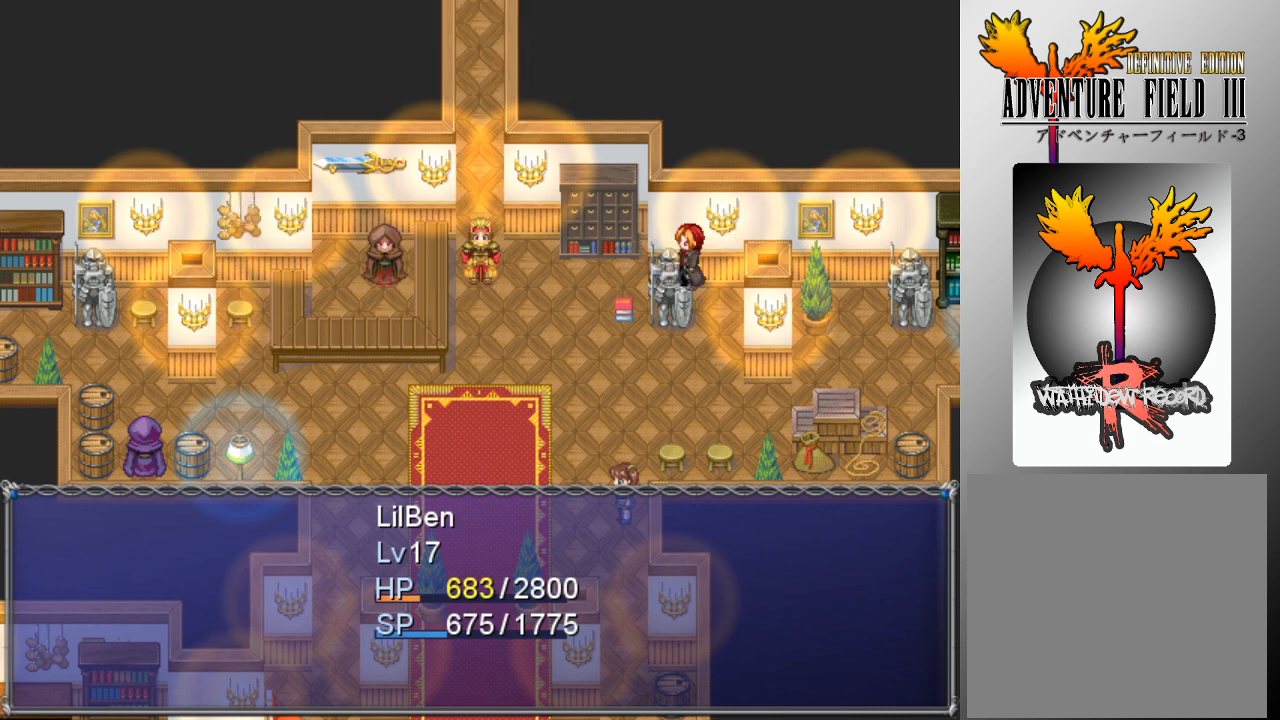
{"buttons": [], "left_stick": "center", "events": []}
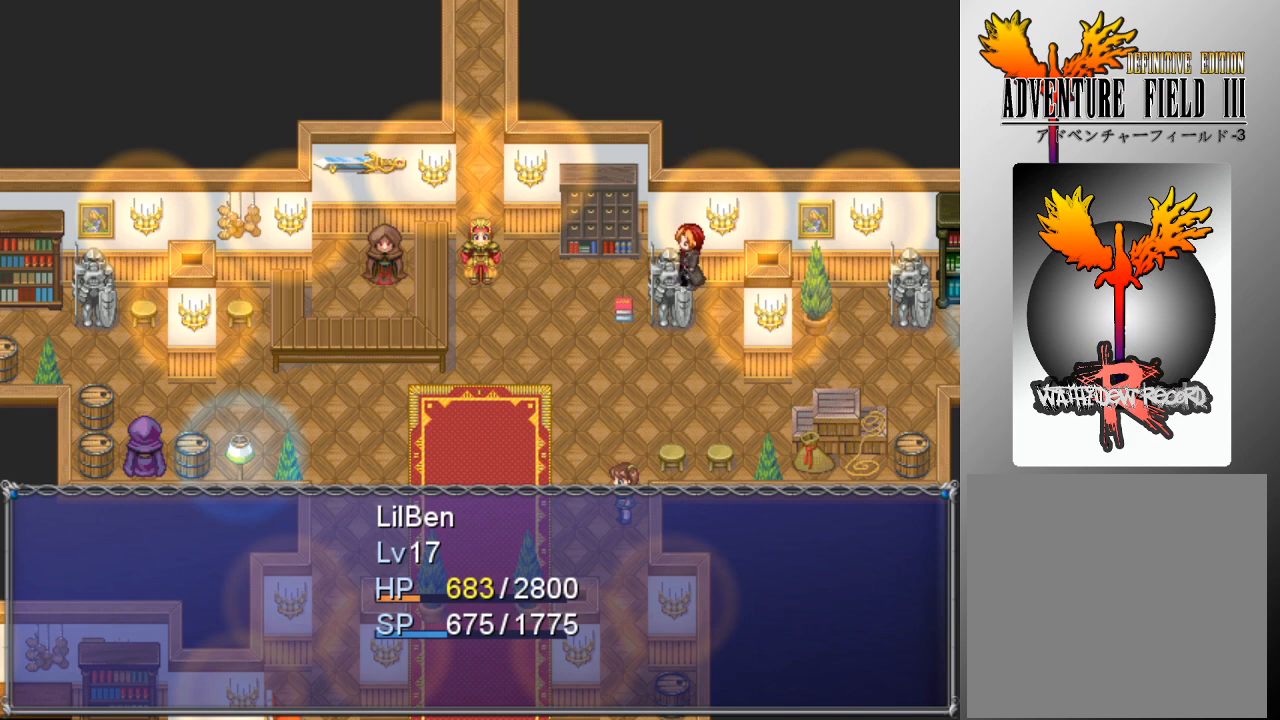
{"buttons": [], "left_stick": "center", "events": []}
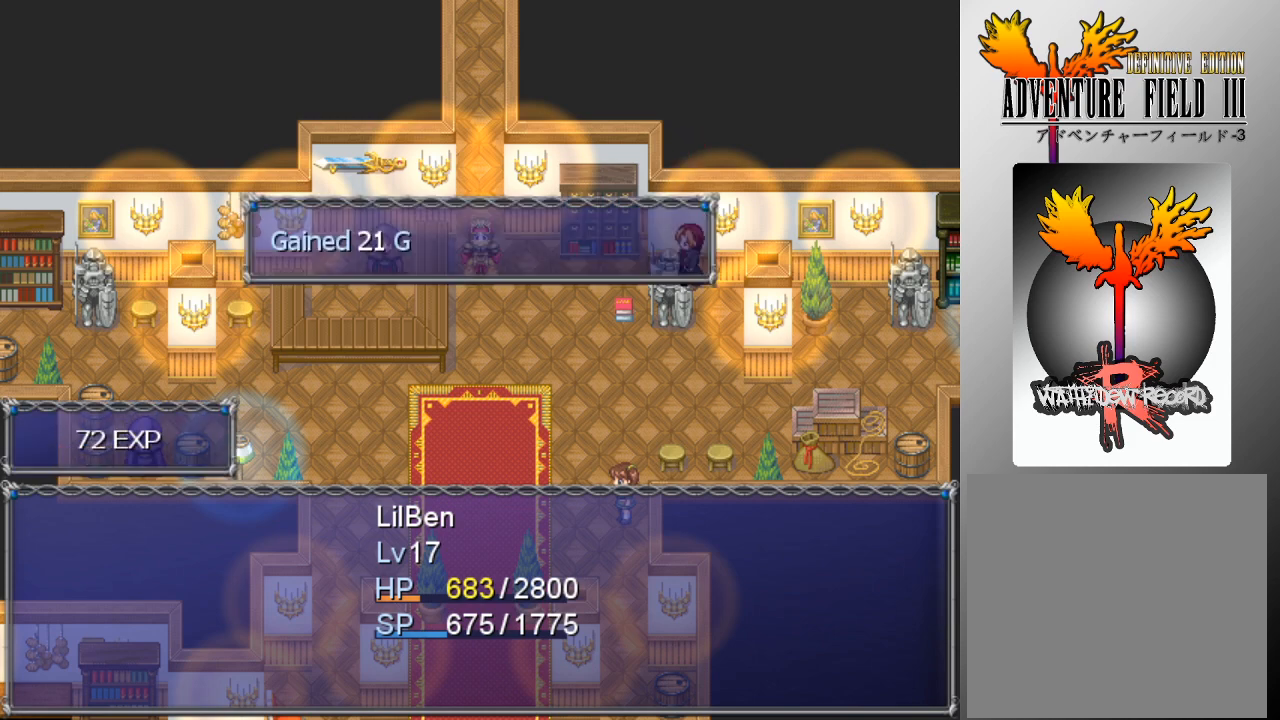
{"buttons": [], "left_stick": "center", "events": [[233, "A", "down"], [367, "A", "up"]]}
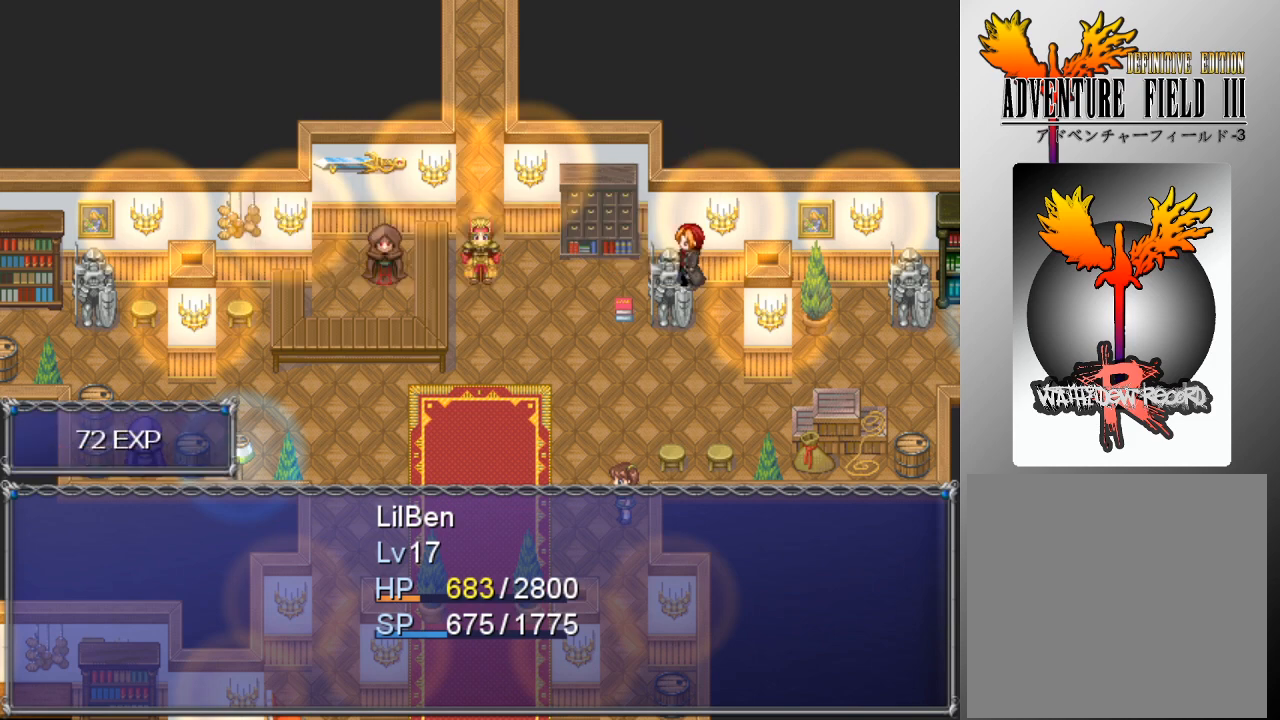
{"buttons": [], "left_stick": "center", "events": []}
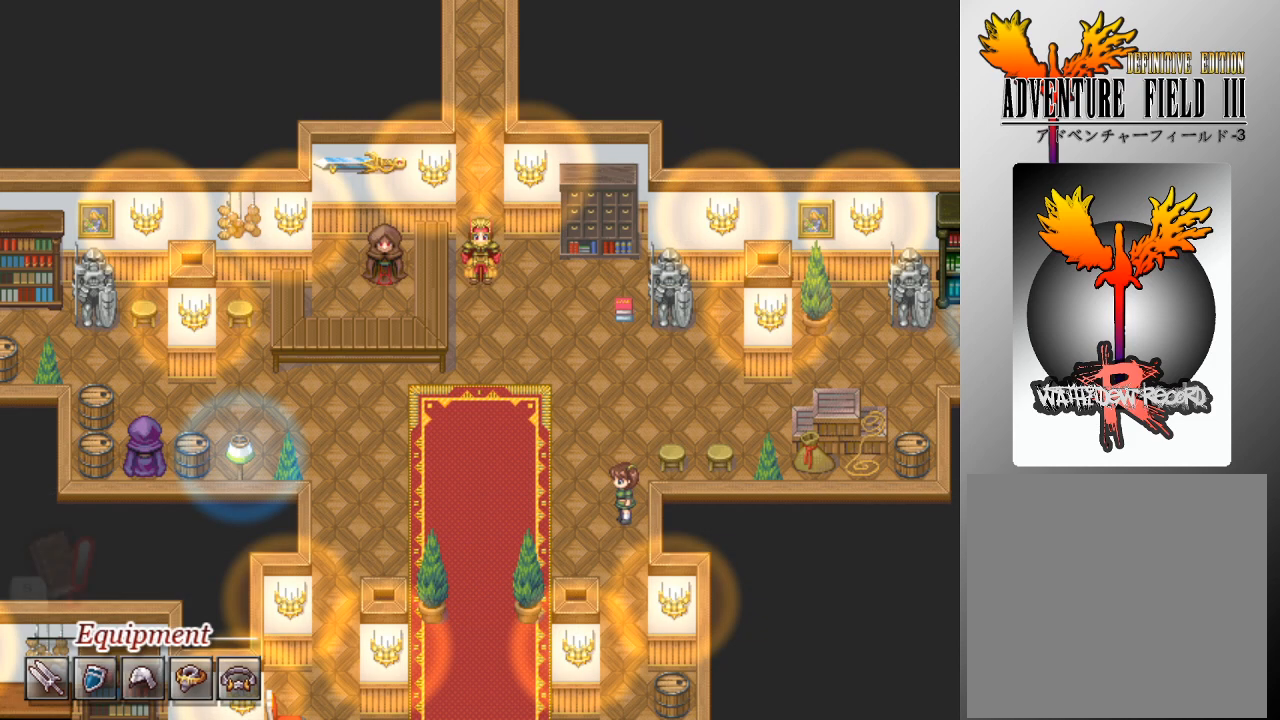
{"buttons": [], "left_stick": "center", "events": []}
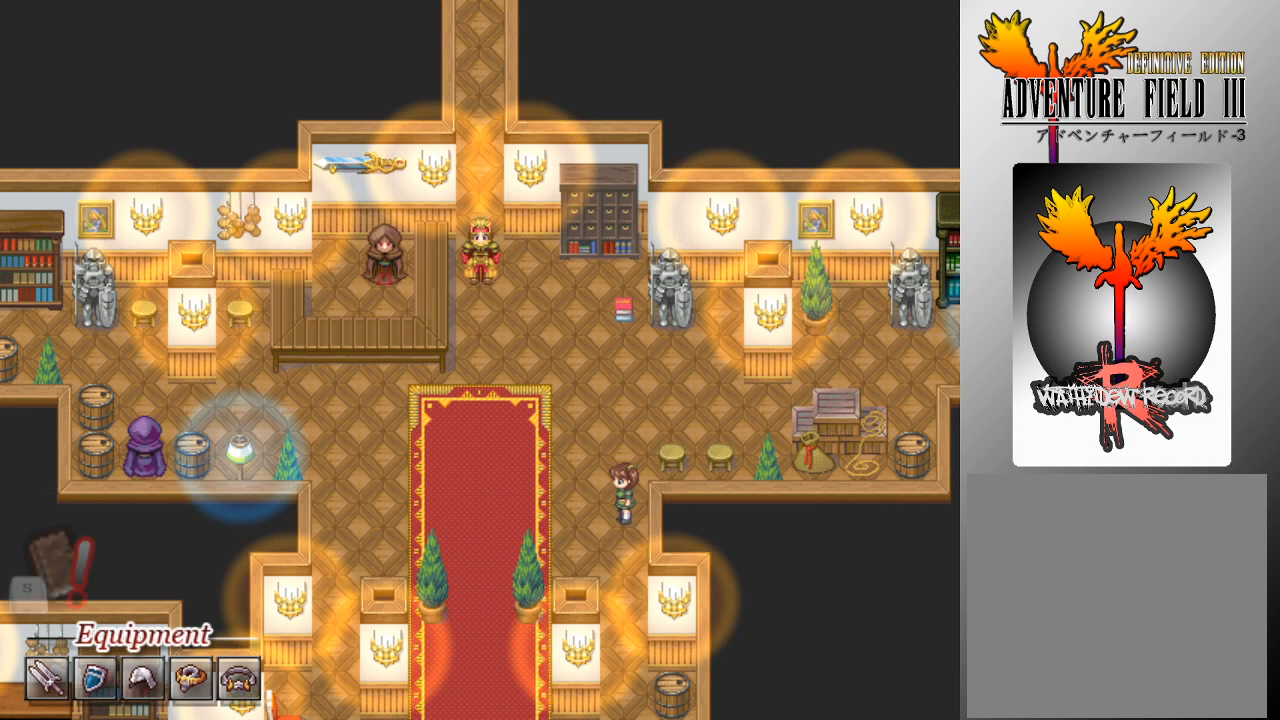
{"buttons": [], "left_stick": "center", "events": []}
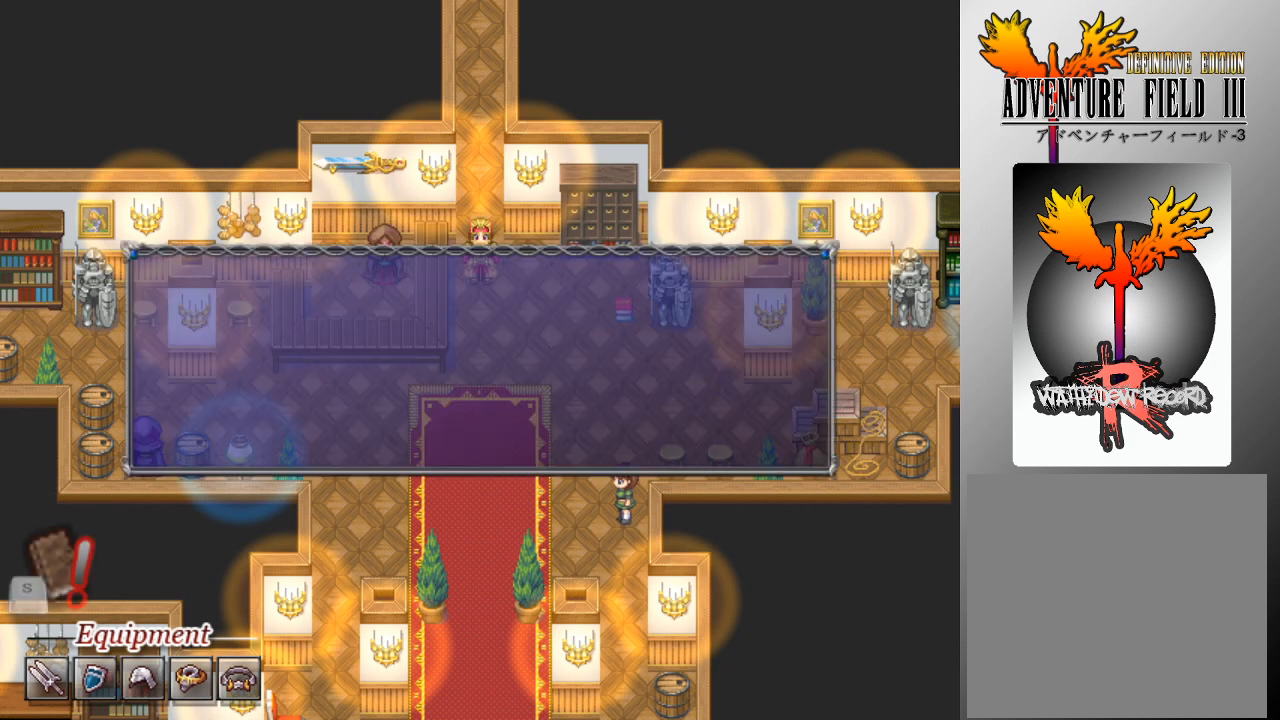
{"buttons": [], "left_stick": "center", "events": []}
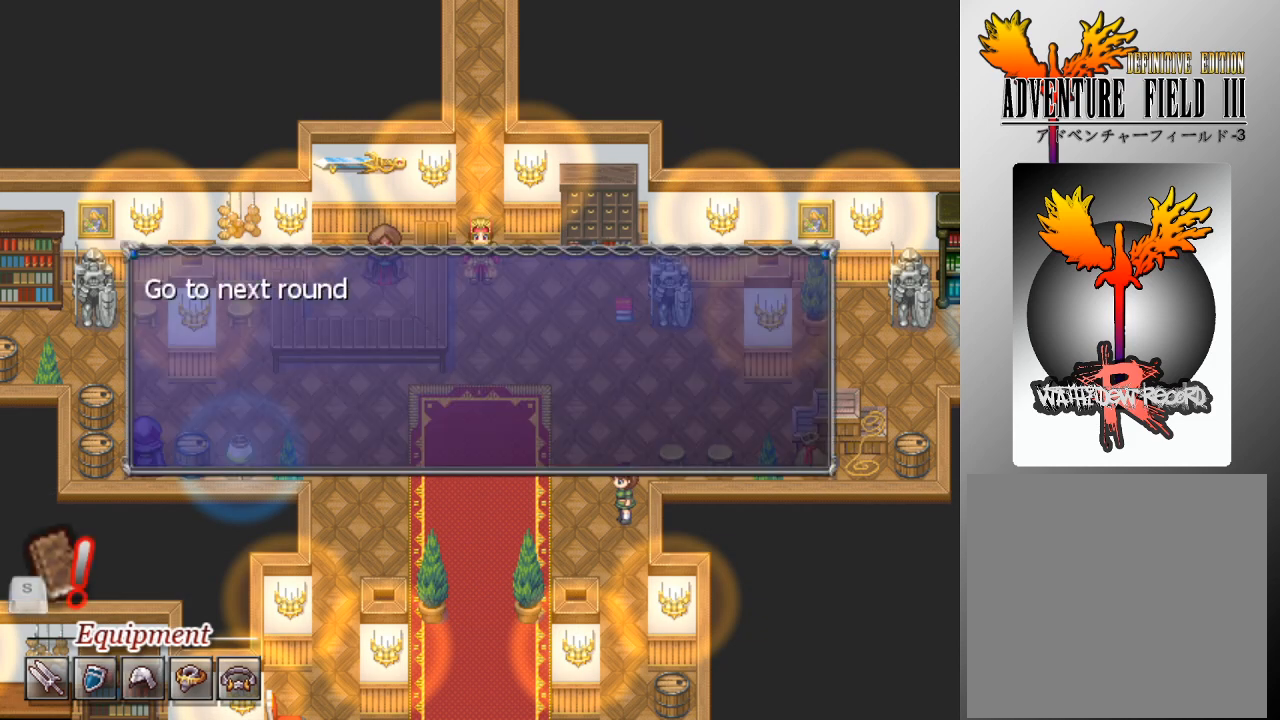
{"buttons": ["A"], "left_stick": "center", "events": [[167, "A", "down"], [300, "A", "up"], [500, "A", "down"]]}
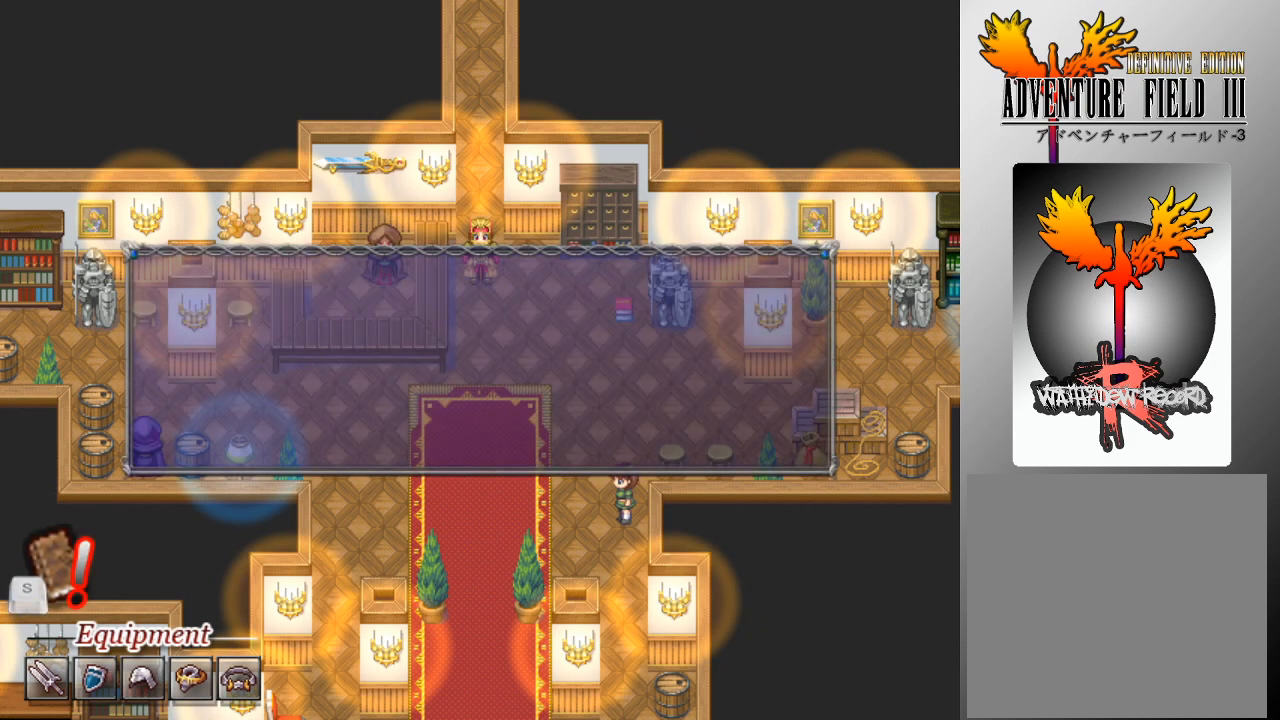
{"buttons": [], "left_stick": "center", "events": [[100, "A", "up"]]}
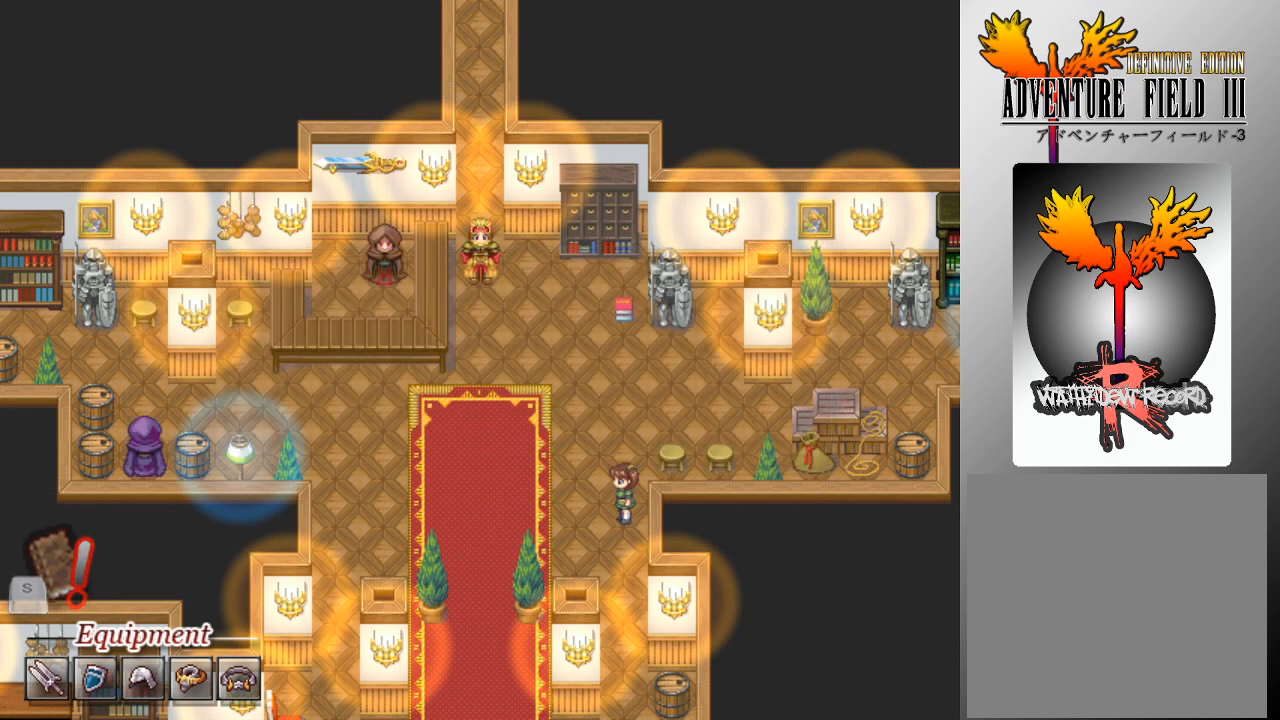
{"buttons": [], "left_stick": "center", "events": []}
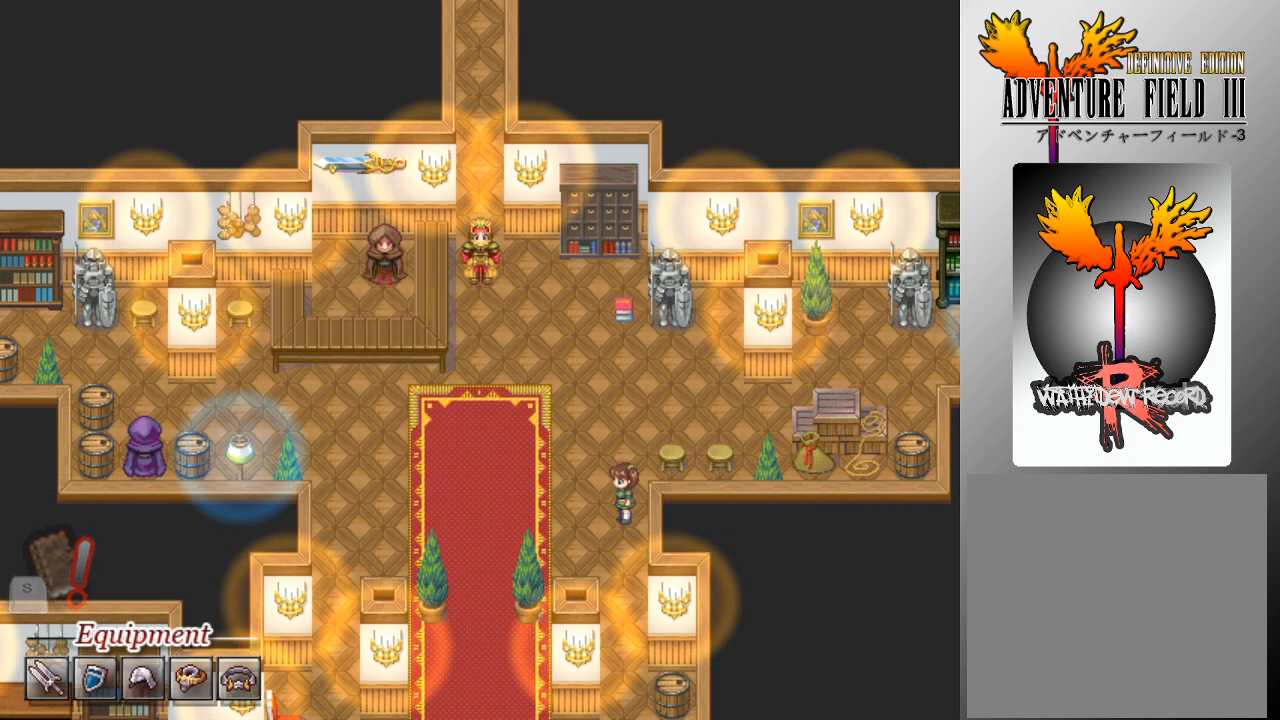
{"buttons": [], "left_stick": "center", "events": []}
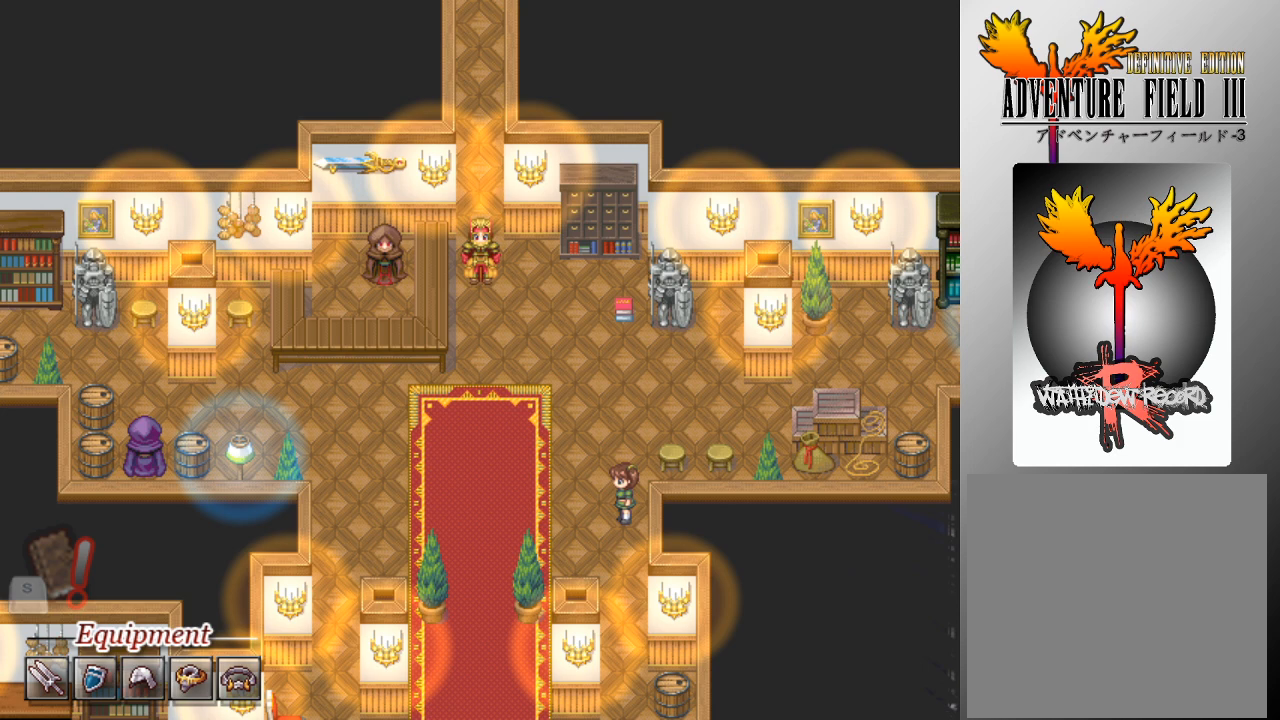
{"buttons": [], "left_stick": "center", "events": []}
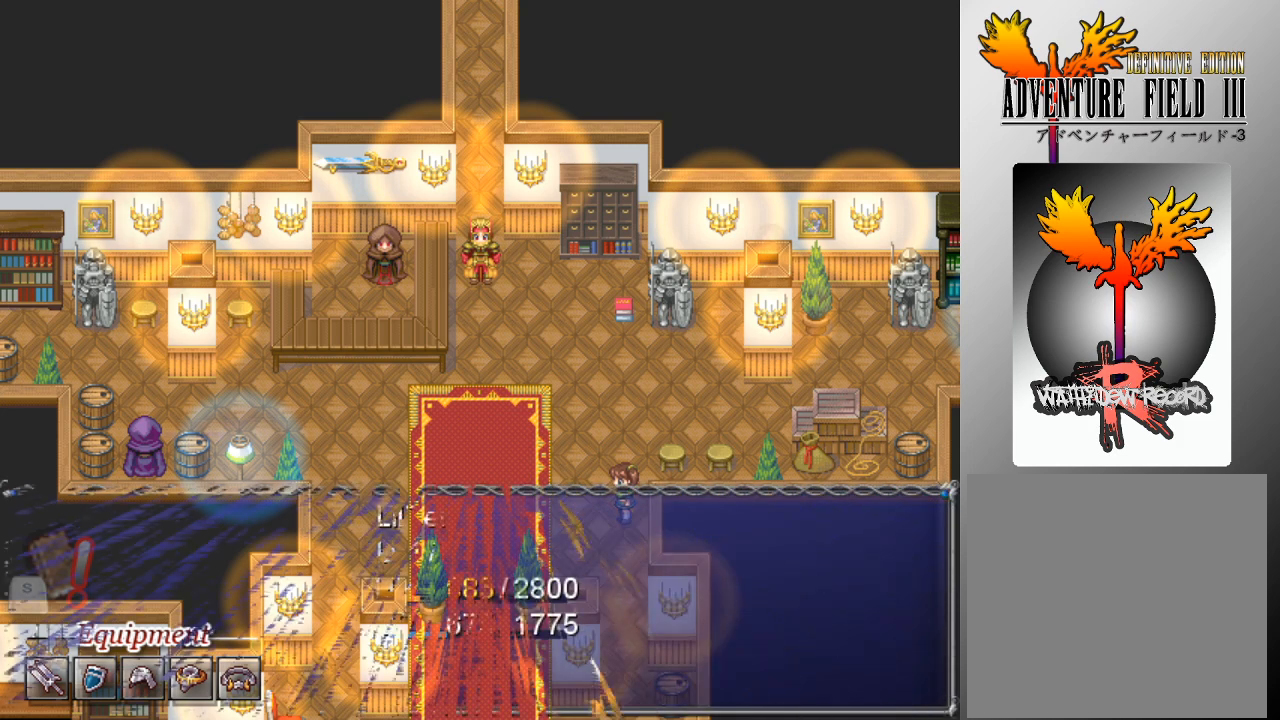
{"buttons": [], "left_stick": "center", "events": []}
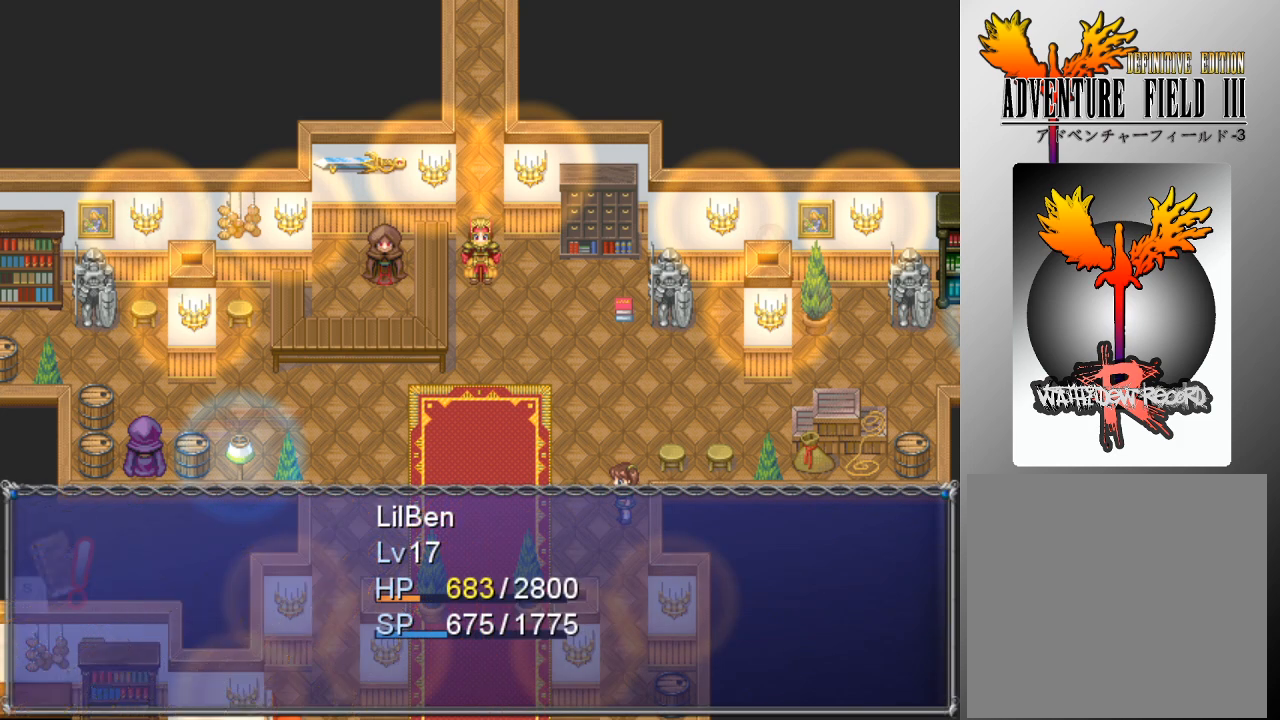
{"buttons": ["A"], "left_stick": "center", "events": [[500, "A", "down"]]}
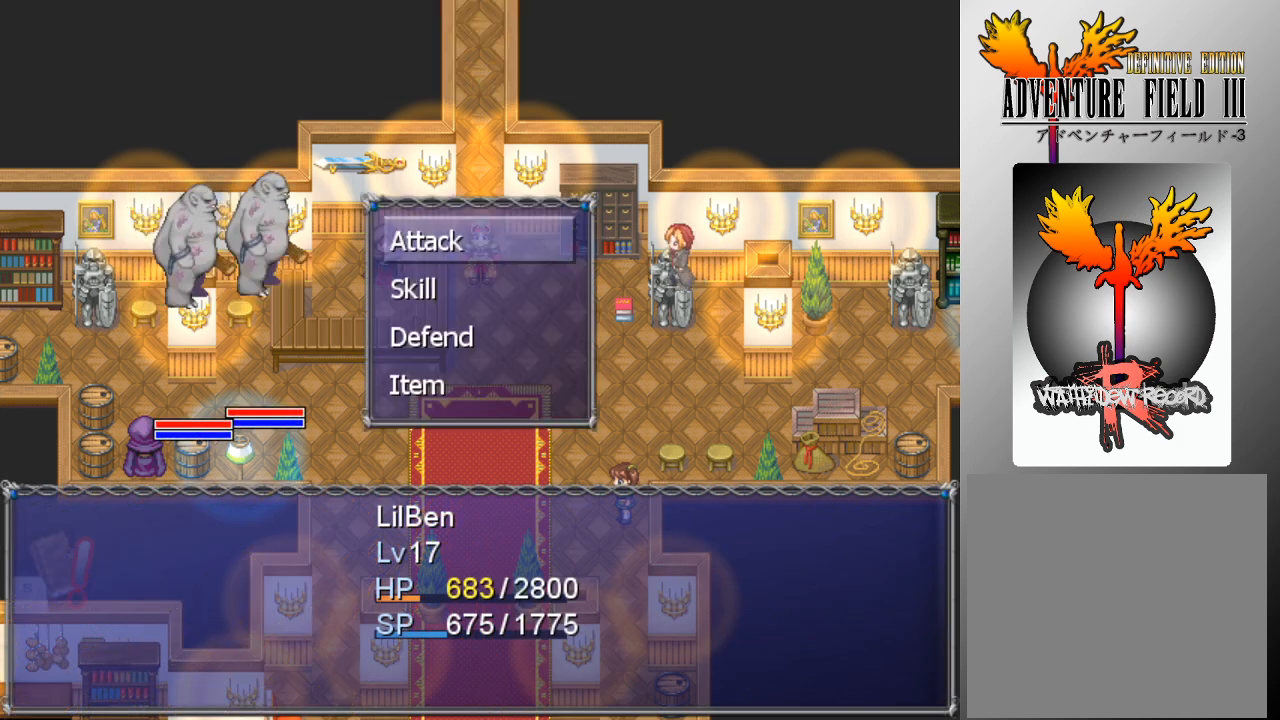
{"buttons": ["DPAD_DOWN"], "left_stick": "center", "events": [[100, "A", "up"], [233, "DPAD_DOWN", "down"], [333, "DPAD_DOWN", "up"], [433, "DPAD_DOWN", "down"]]}
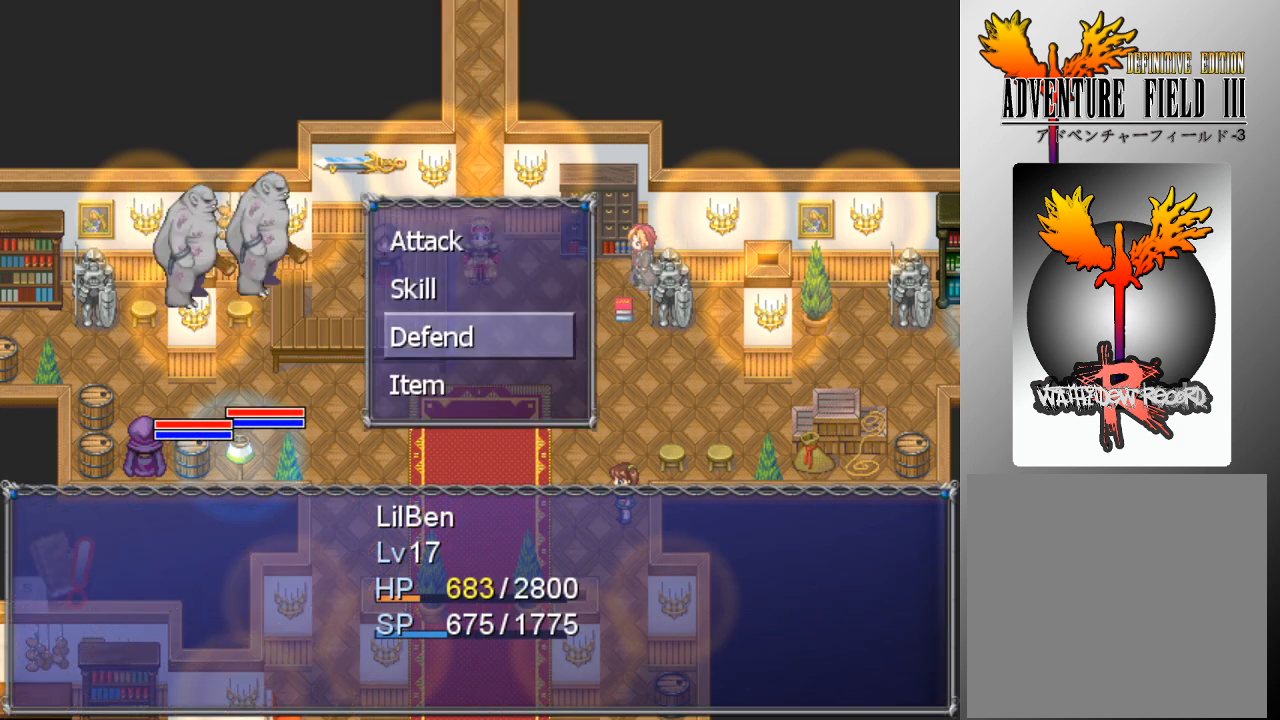
{"buttons": [], "left_stick": "center", "events": [[33, "DPAD_DOWN", "up"], [100, "DPAD_DOWN", "down"], [200, "A", "down"], [200, "DPAD_DOWN", "up"], [267, "A", "up"]]}